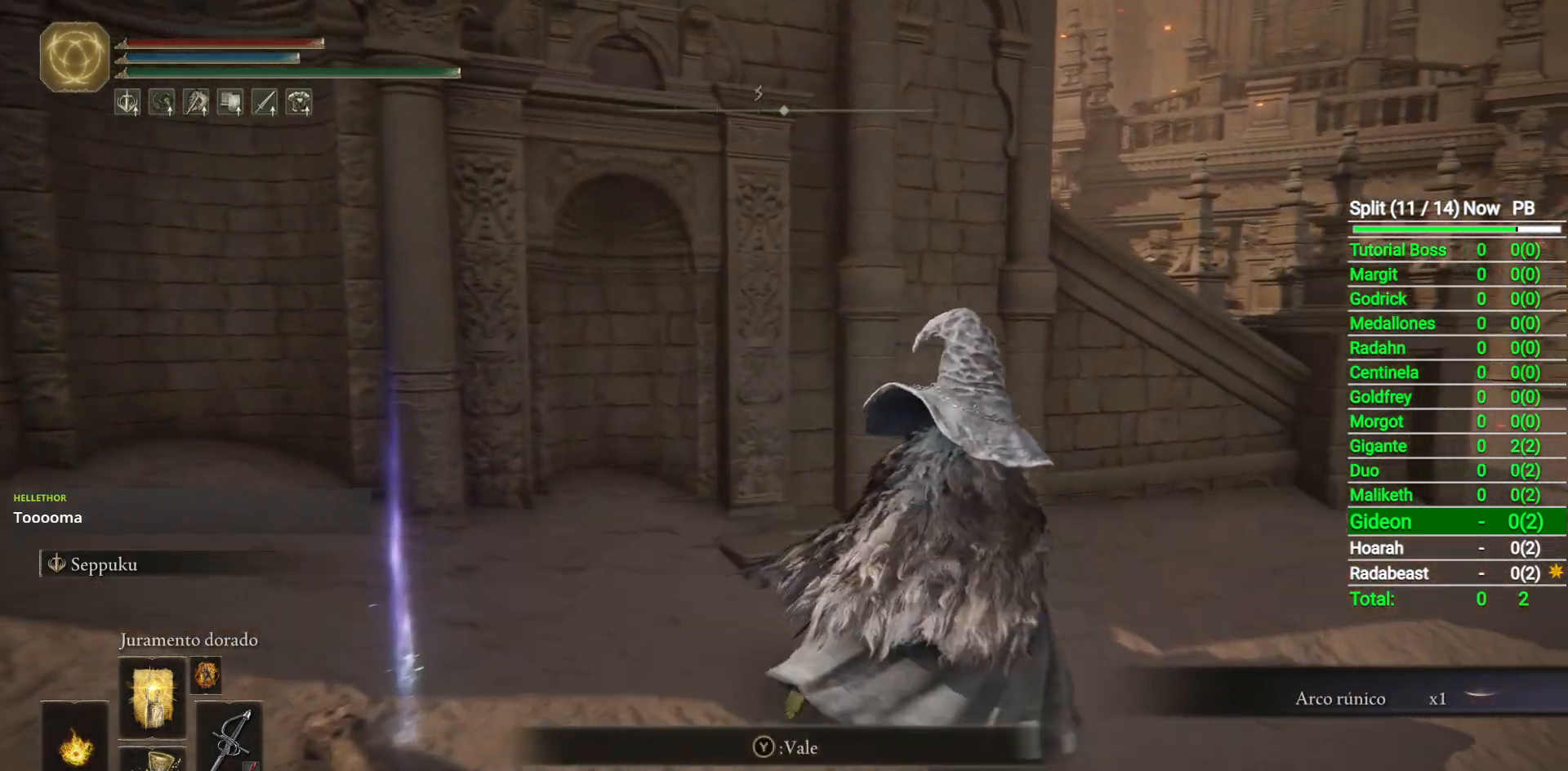
Gameplay with a controller (Xbox layout); each line is a JSON object with the inputs held at the frame after it. "button_events" lists button changes between this image and that frame as [ms after this image, input, new state], when the widget could be followed in between (sticks are given only as held states).
{"buttons": ["B"], "left_stick": "up-right", "right_stick": "center", "button_events": []}
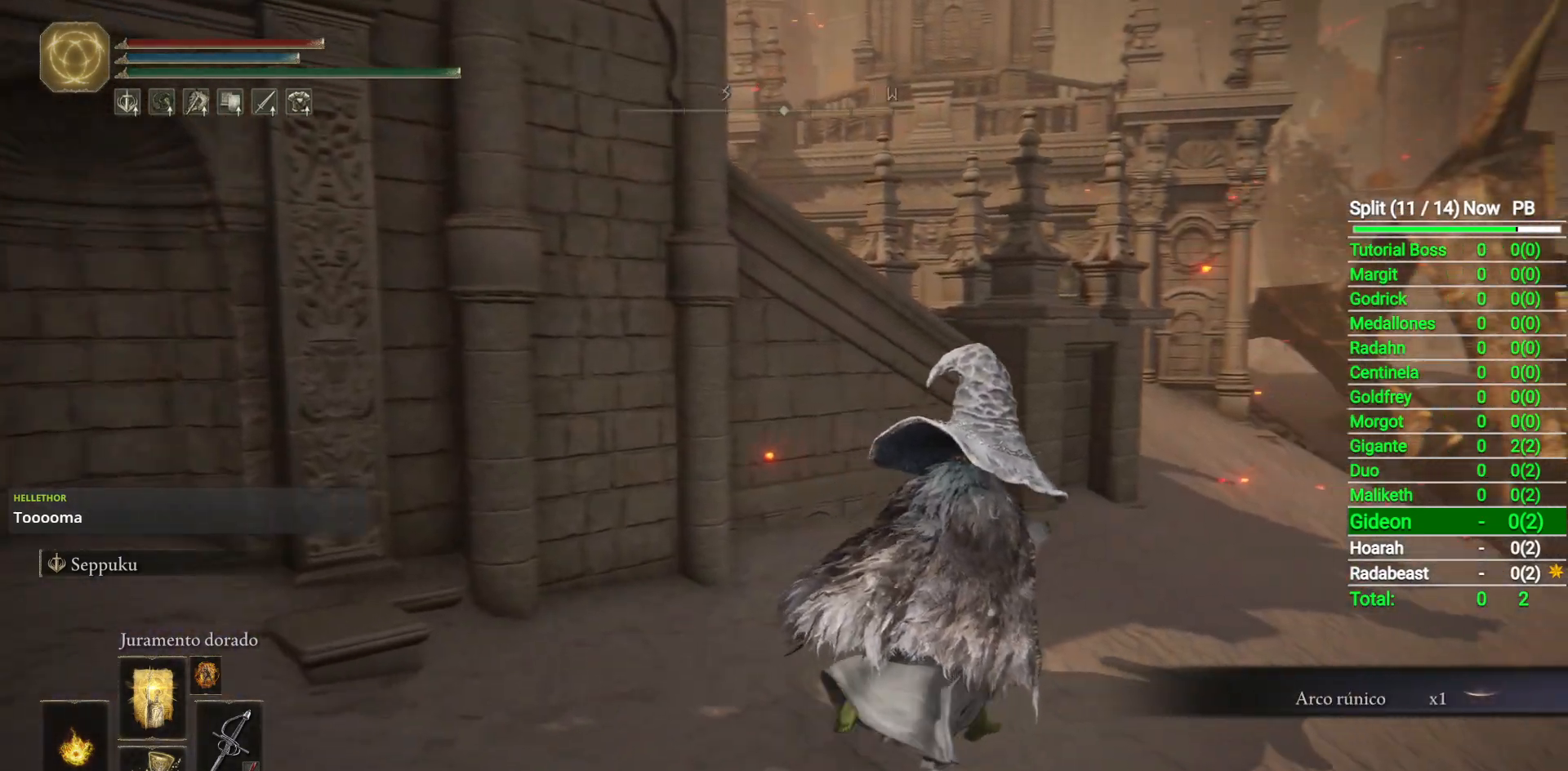
{"buttons": ["B"], "left_stick": "up-right", "right_stick": "left", "button_events": []}
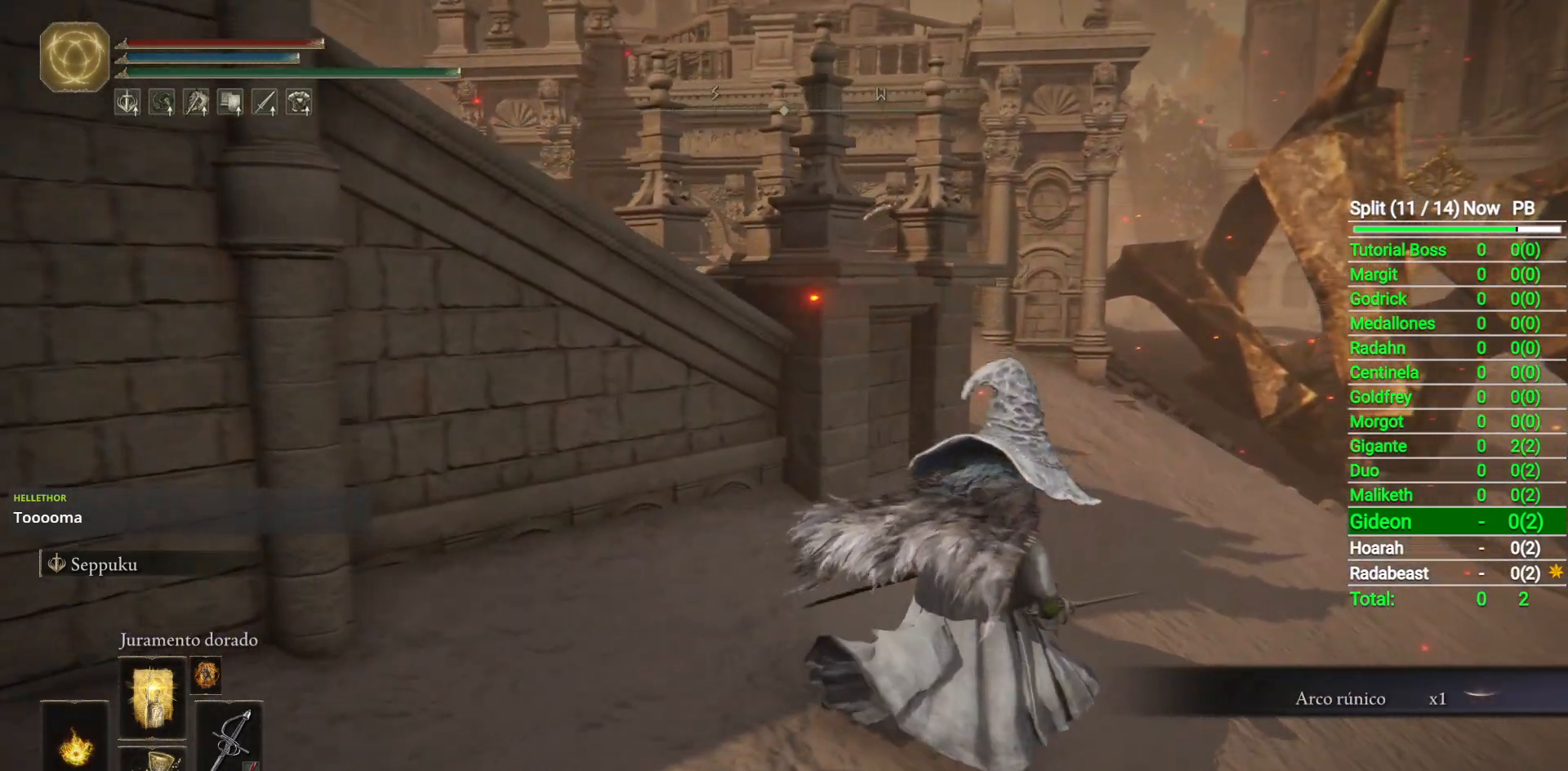
{"buttons": ["B"], "left_stick": "up-right", "right_stick": "center", "button_events": []}
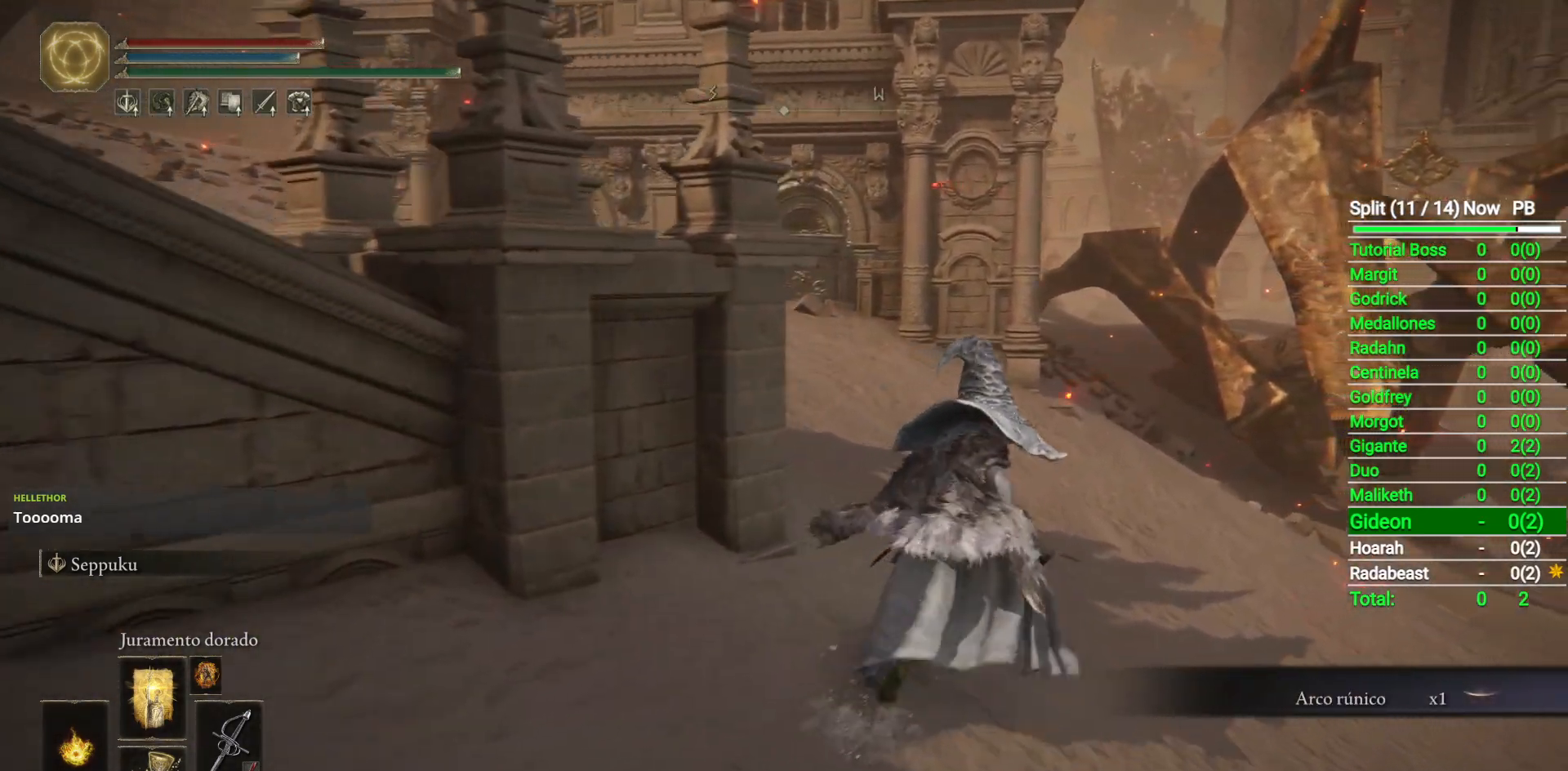
{"buttons": ["B"], "left_stick": "up-right", "right_stick": "down-left", "button_events": []}
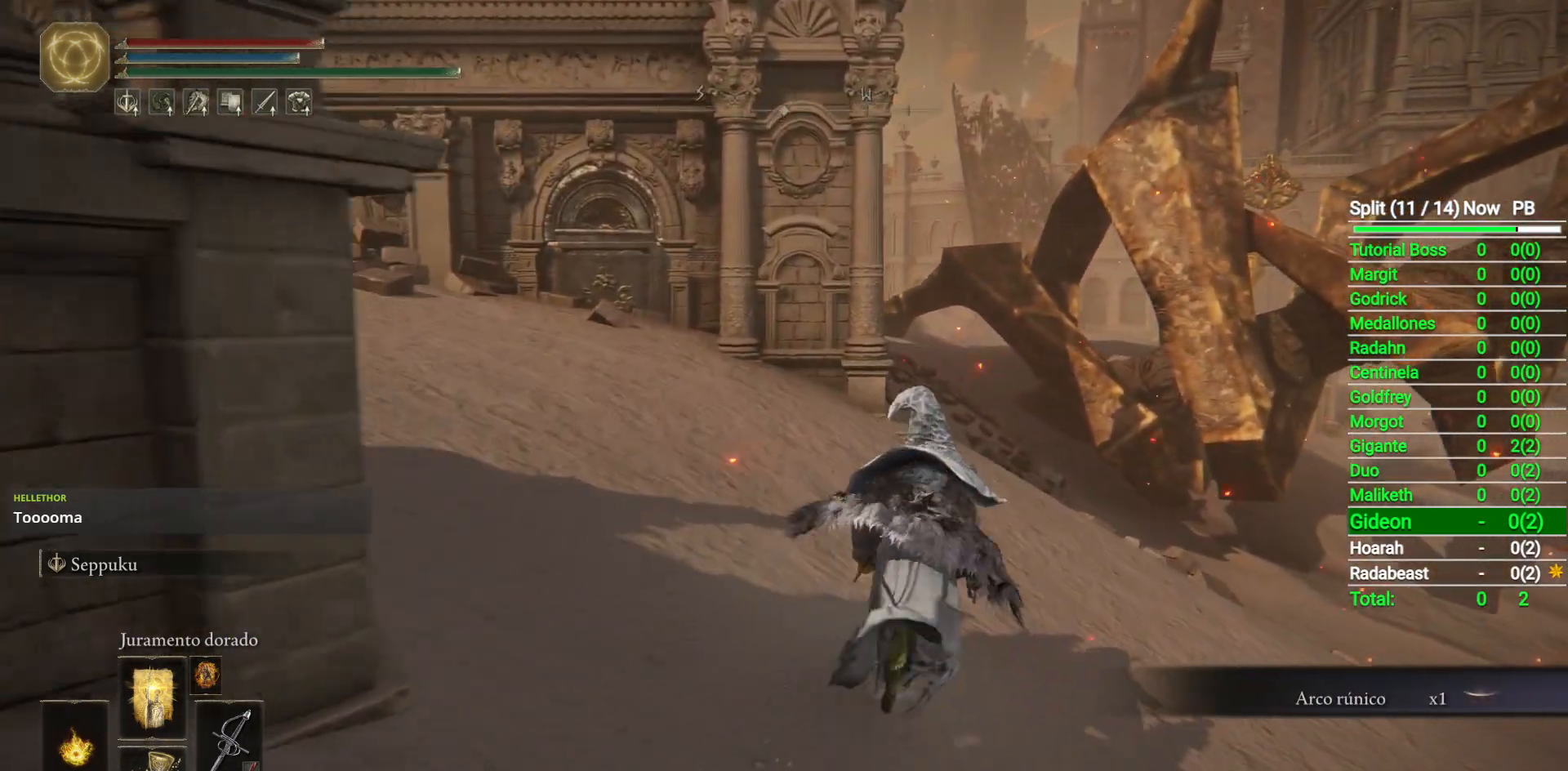
{"buttons": ["B"], "left_stick": "up-right", "right_stick": "down-left", "button_events": []}
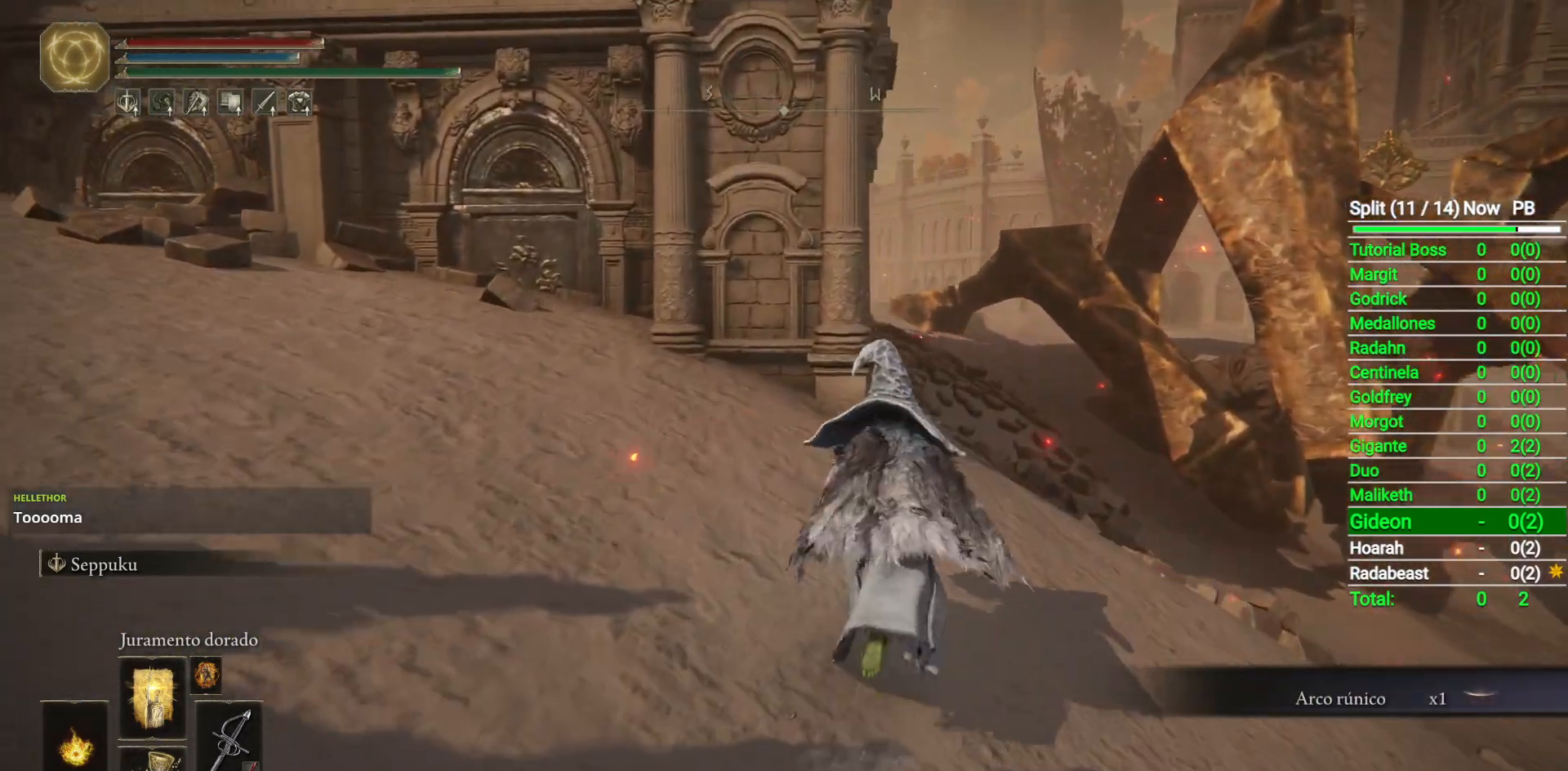
{"buttons": ["B"], "left_stick": "up", "right_stick": "center", "button_events": []}
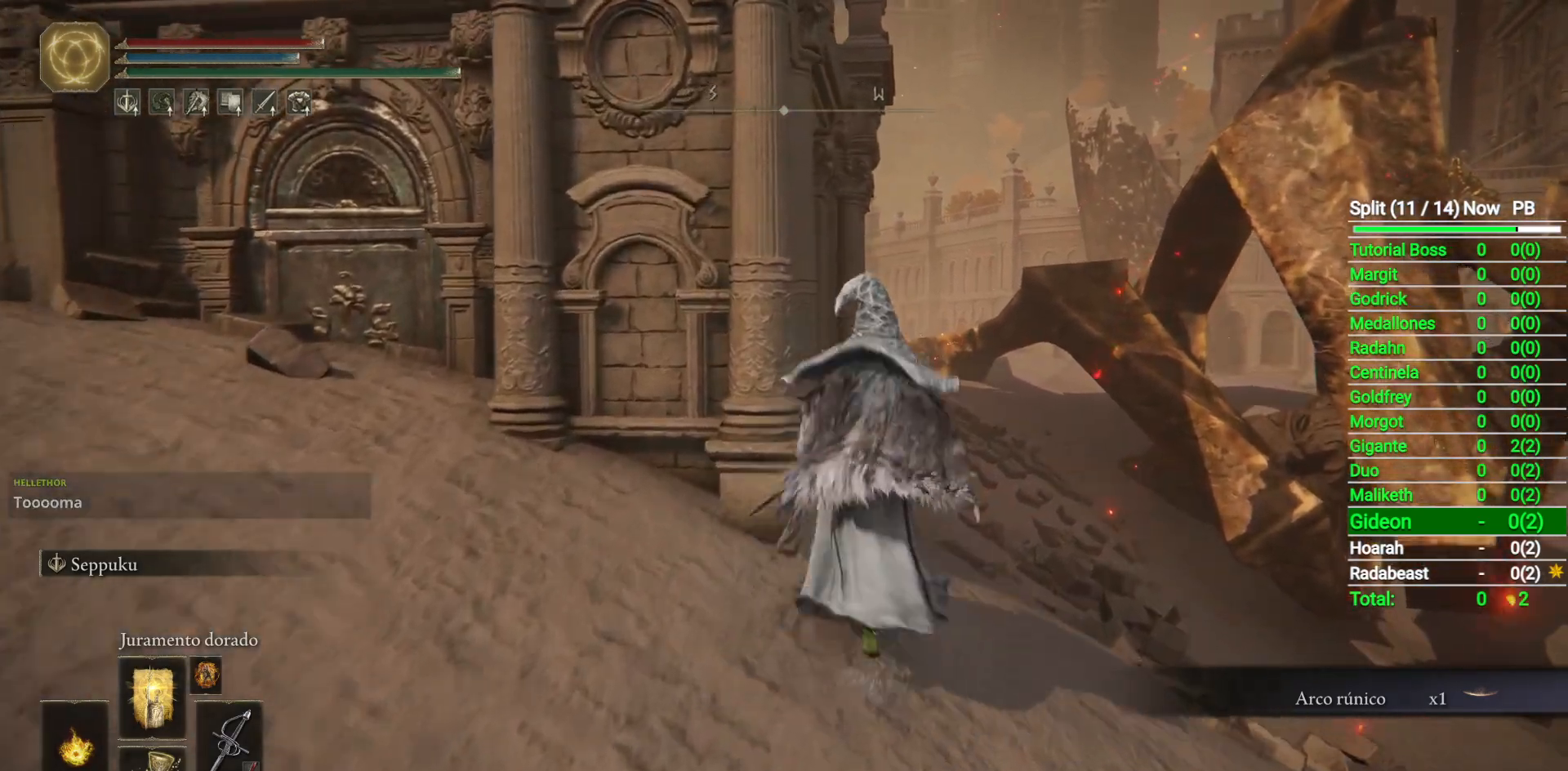
{"buttons": ["B"], "left_stick": "up", "right_stick": "center", "button_events": [[17, "Y", "down"], [83, "Y", "up"]]}
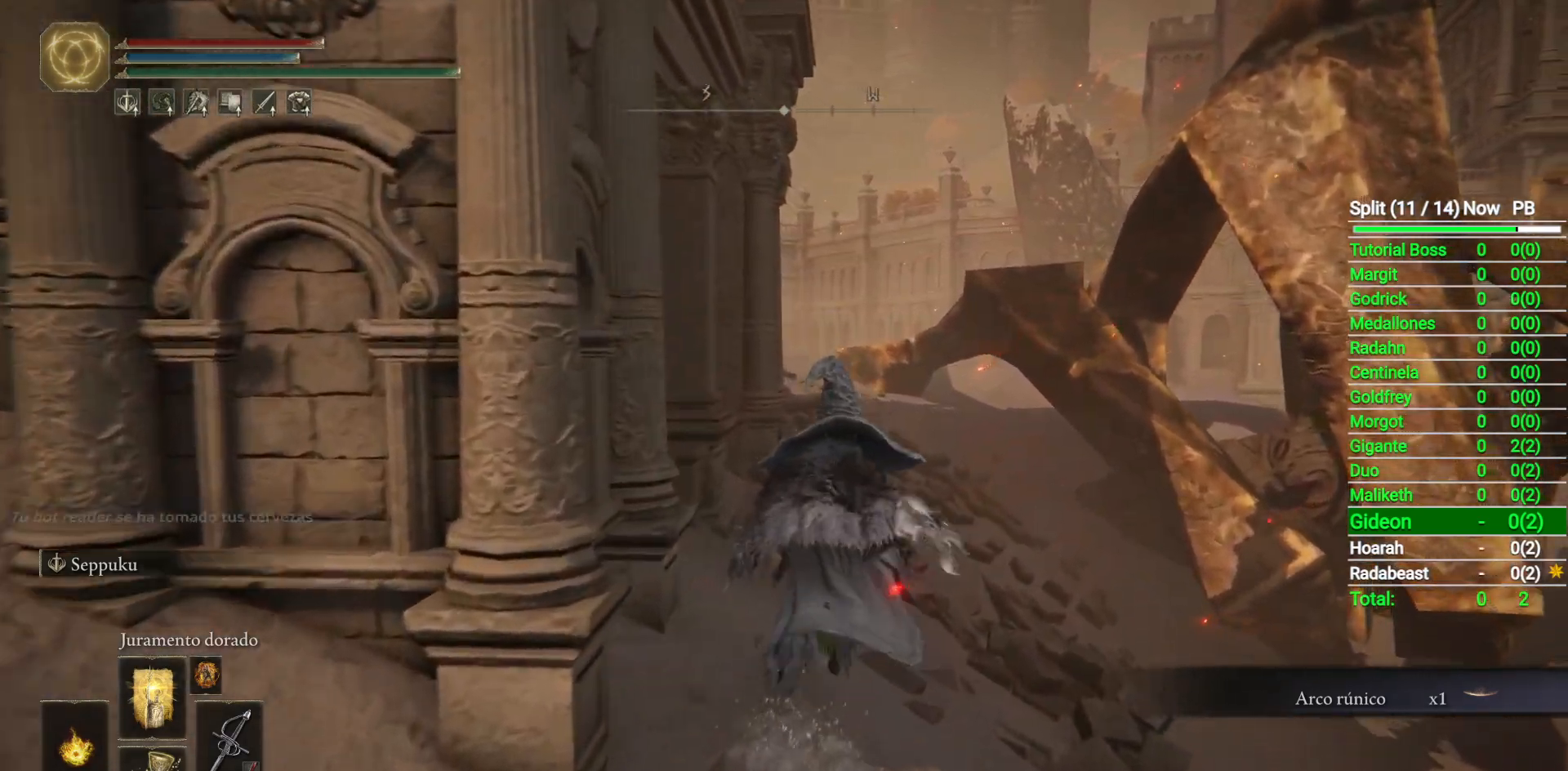
{"buttons": ["B"], "left_stick": "up", "right_stick": "center", "button_events": []}
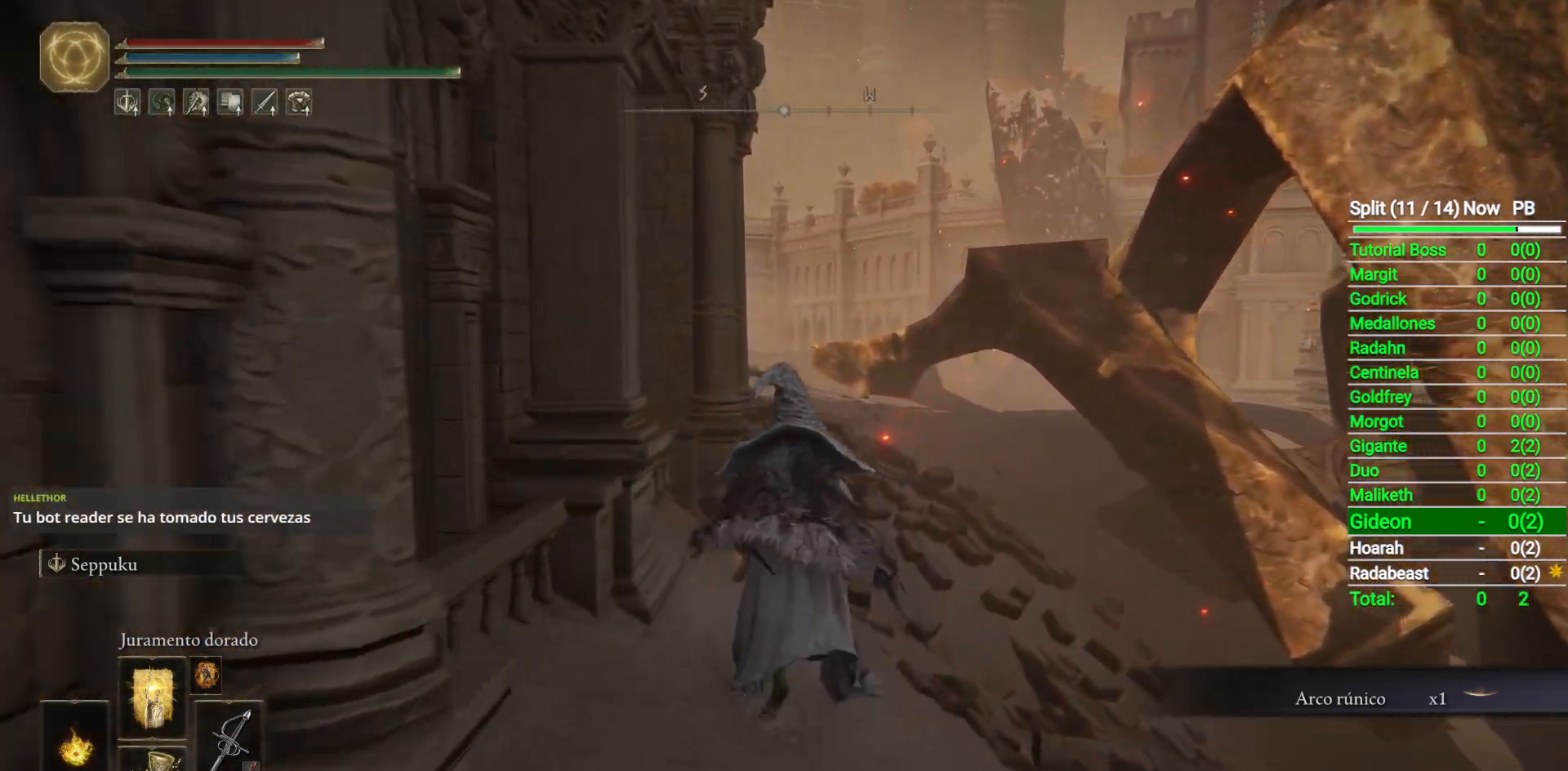
{"buttons": ["B"], "left_stick": "up", "right_stick": "down-left", "button_events": []}
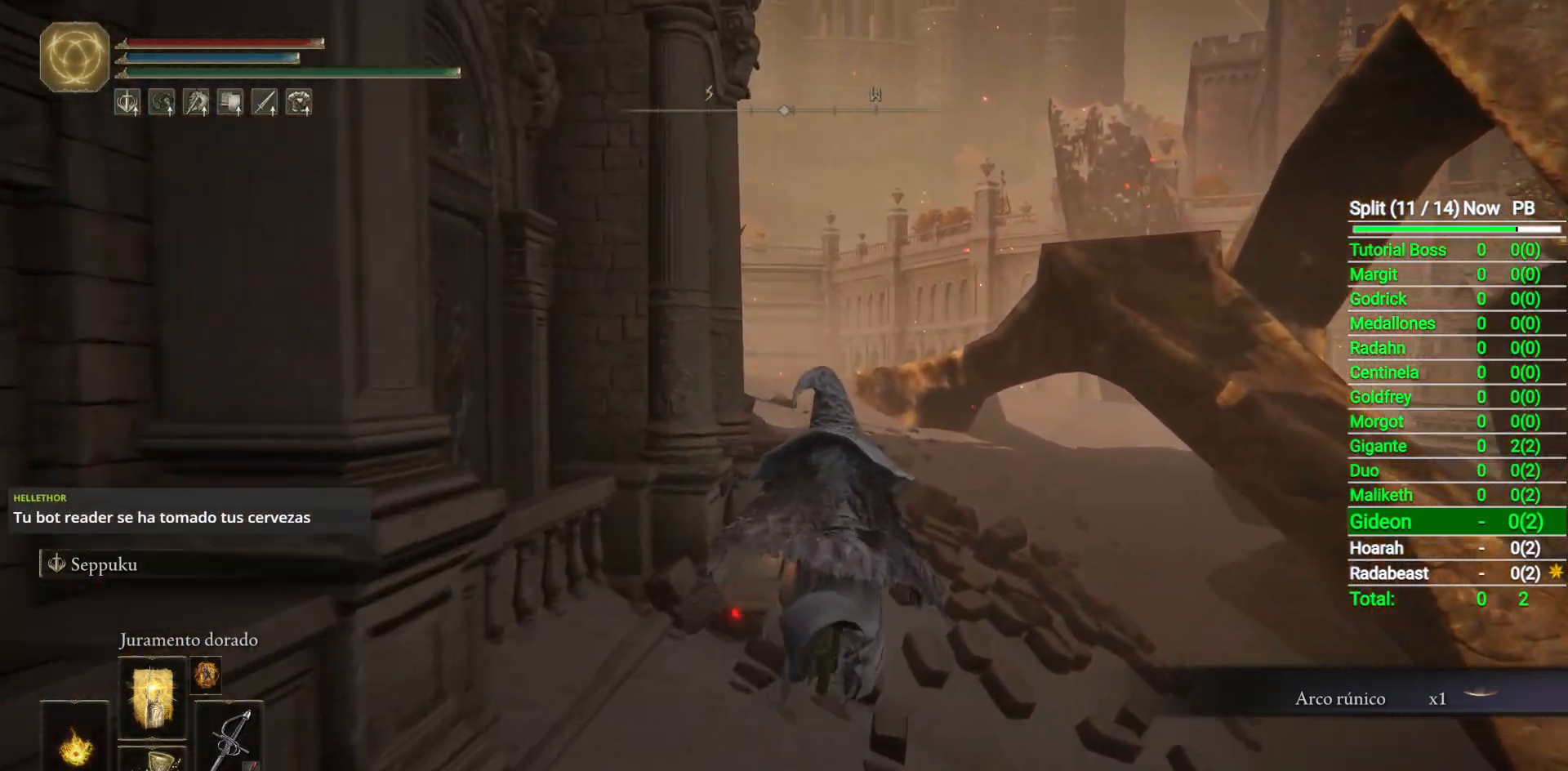
{"buttons": ["B"], "left_stick": "up", "right_stick": "down-left", "button_events": []}
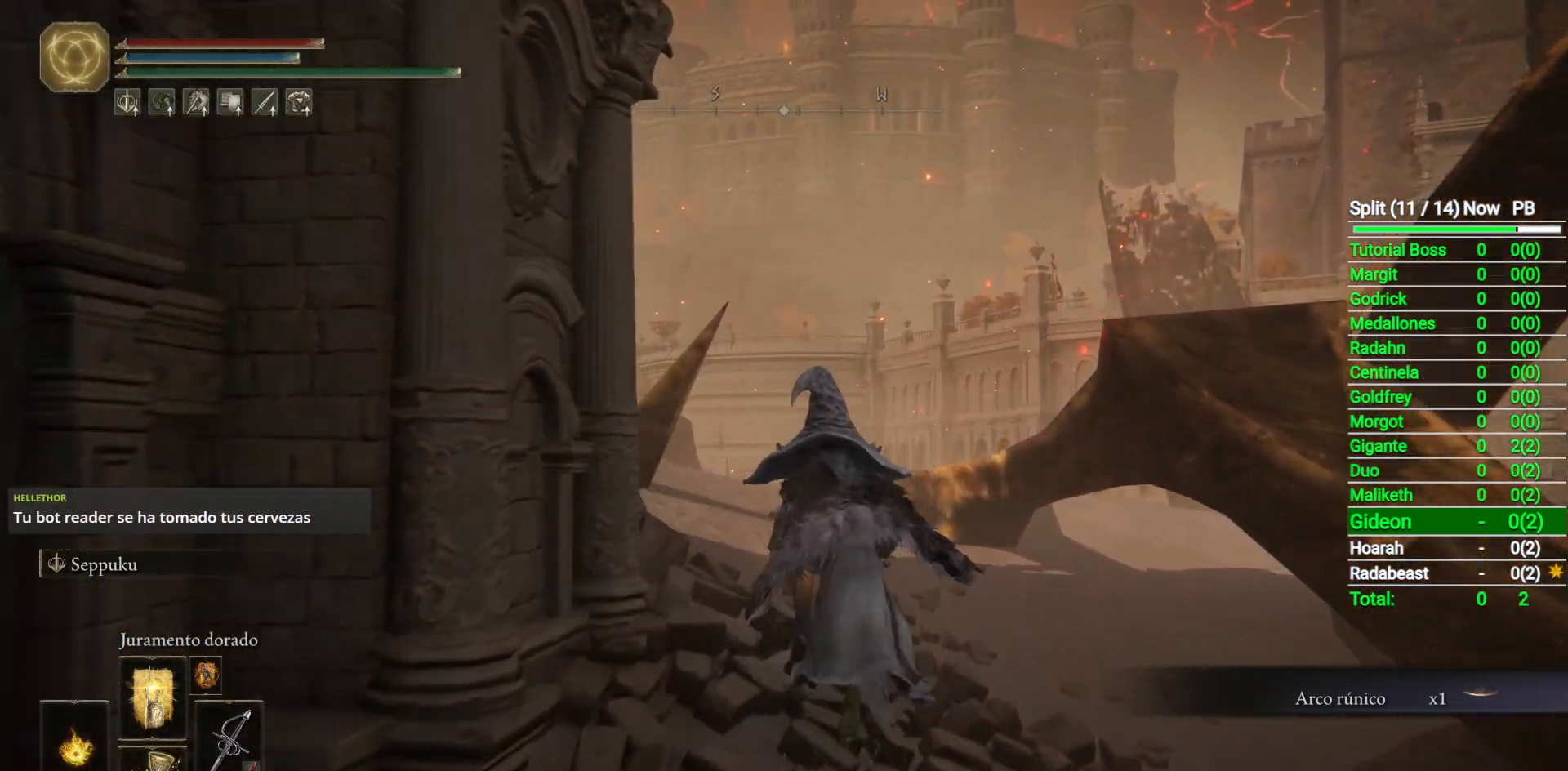
{"buttons": ["B"], "left_stick": "up", "right_stick": "down-left", "button_events": []}
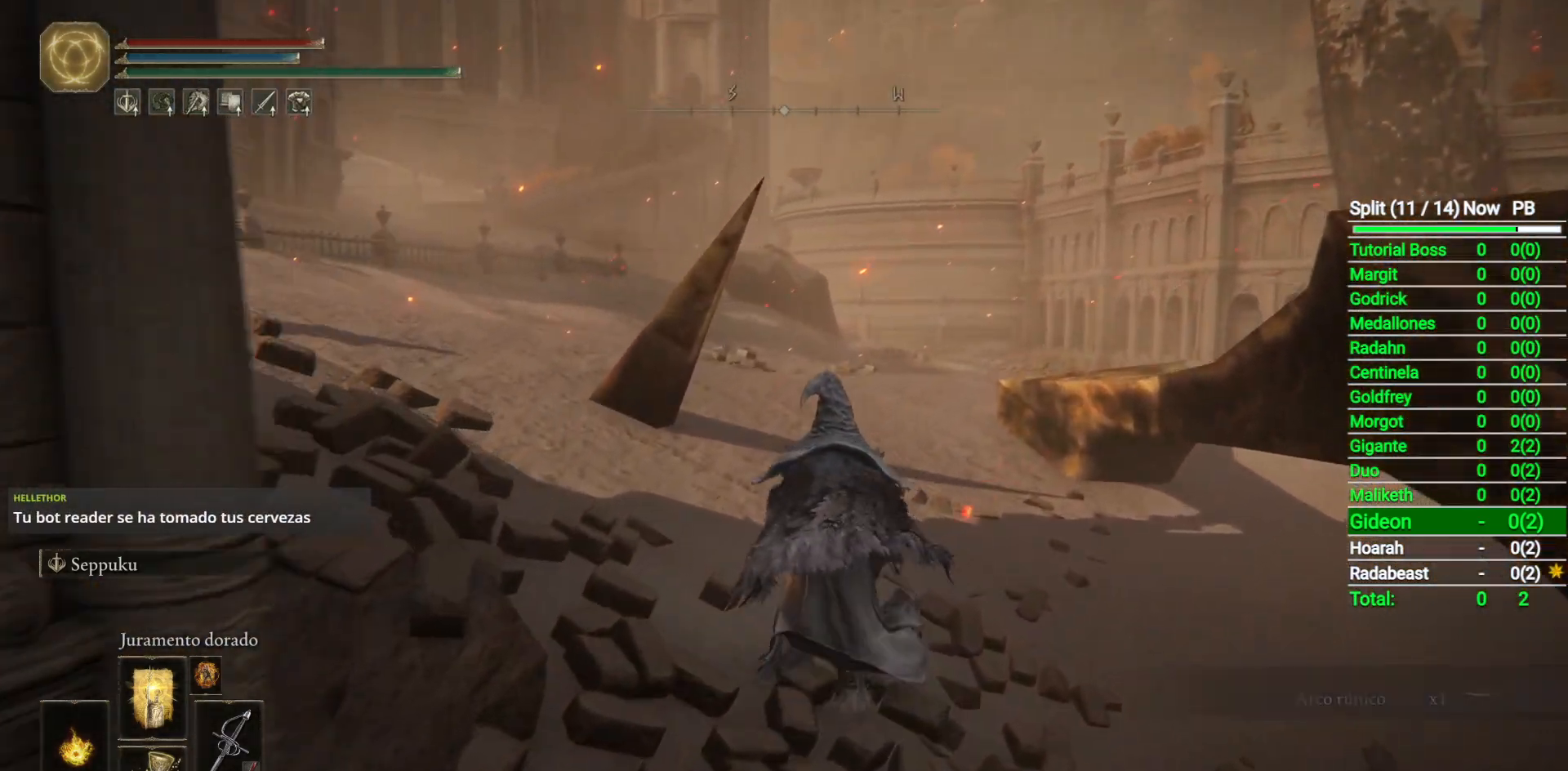
{"buttons": ["B"], "left_stick": "up", "right_stick": "down-left", "button_events": []}
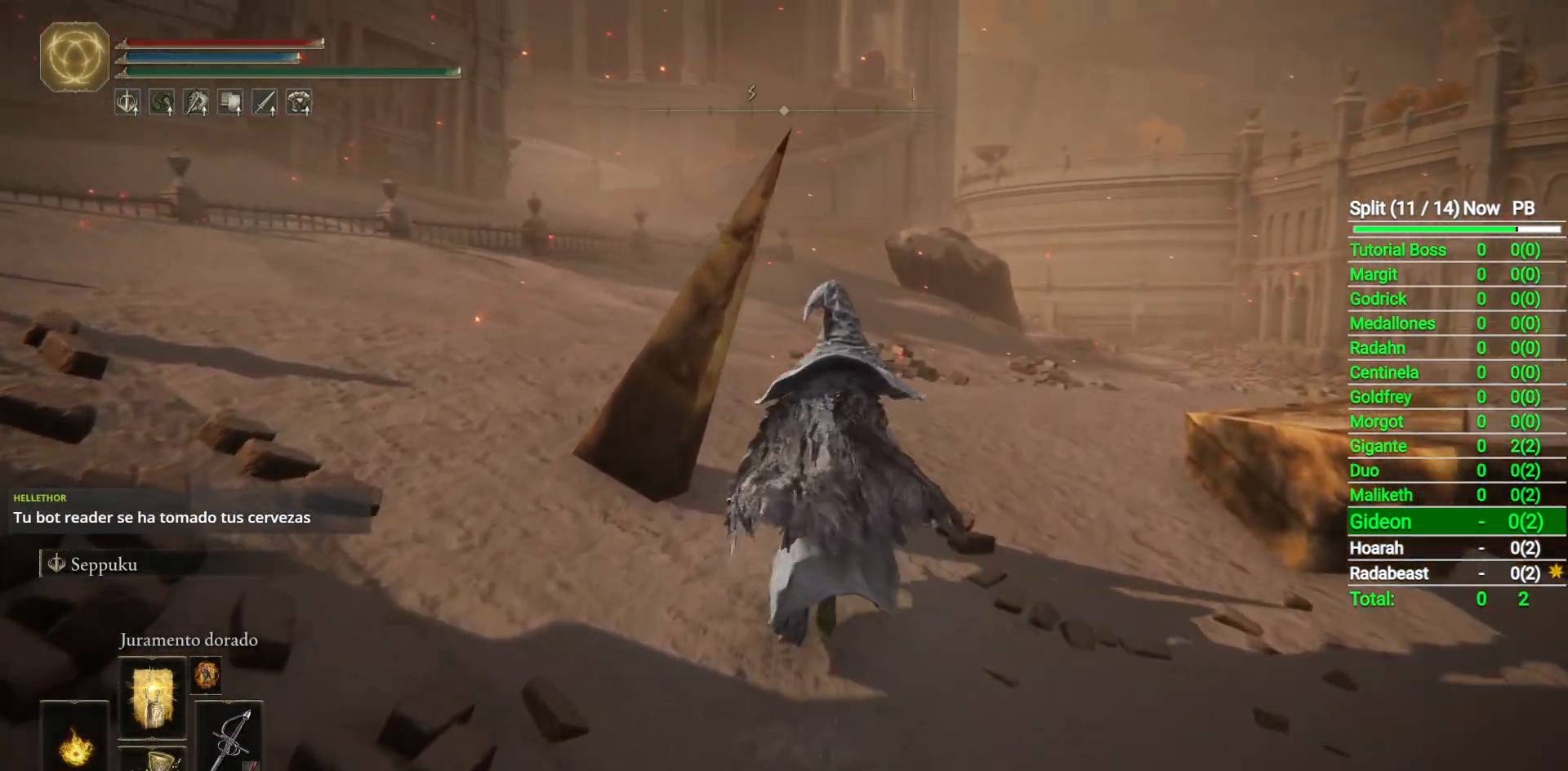
{"buttons": ["B"], "left_stick": "up", "right_stick": "center", "button_events": []}
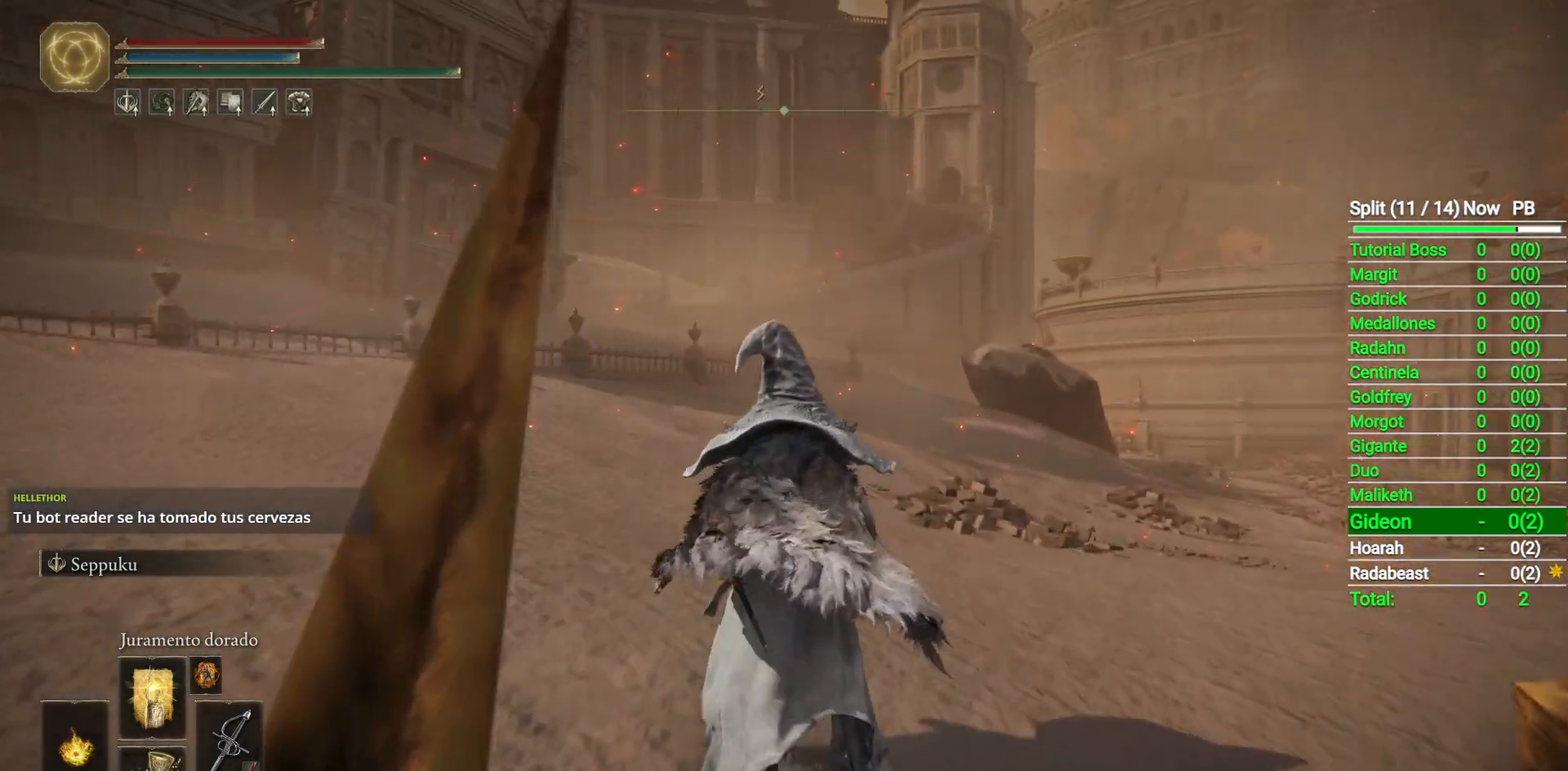
{"buttons": ["B"], "left_stick": "up", "right_stick": "center", "button_events": []}
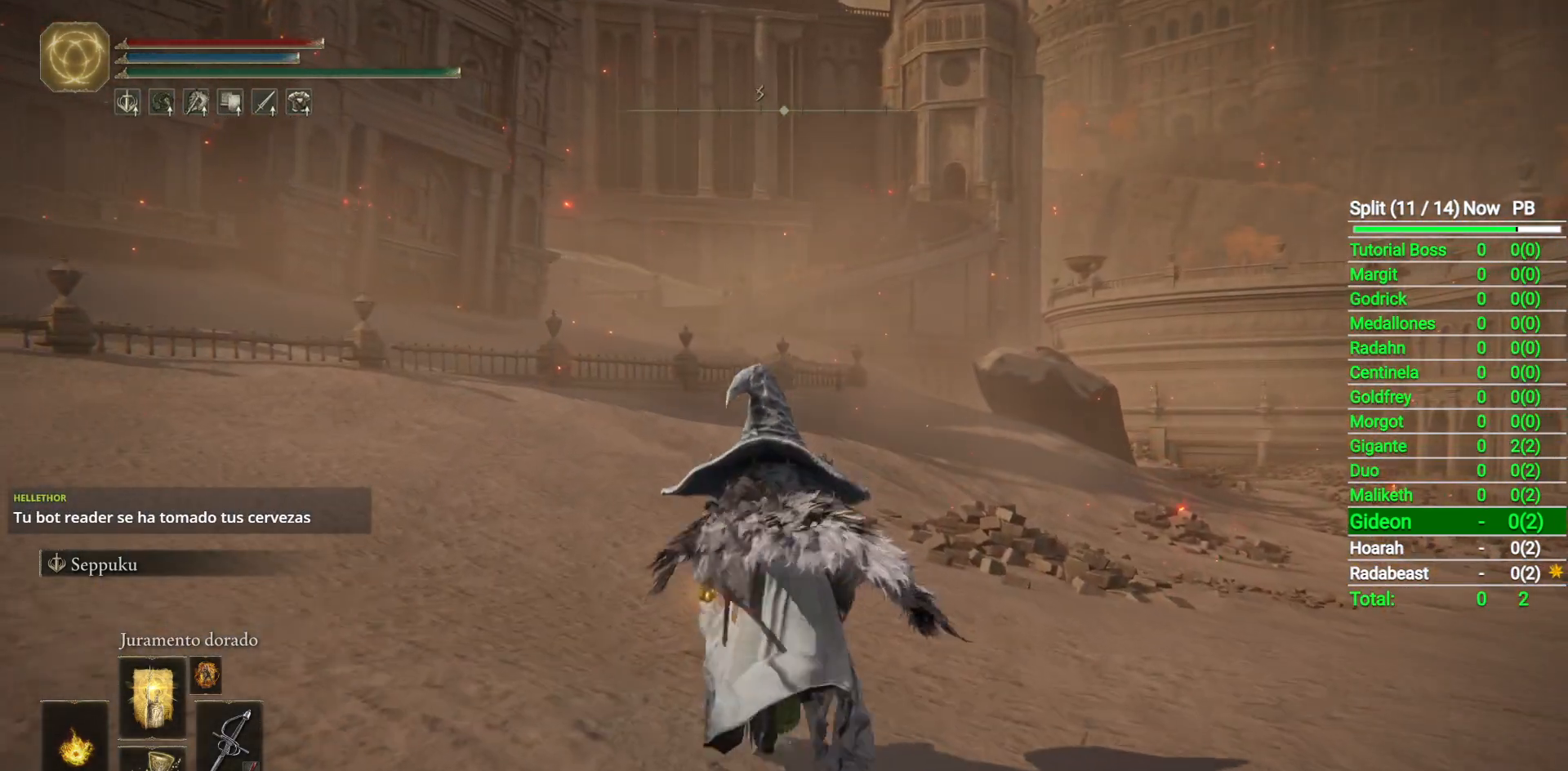
{"buttons": ["B"], "left_stick": "up", "right_stick": "center", "button_events": []}
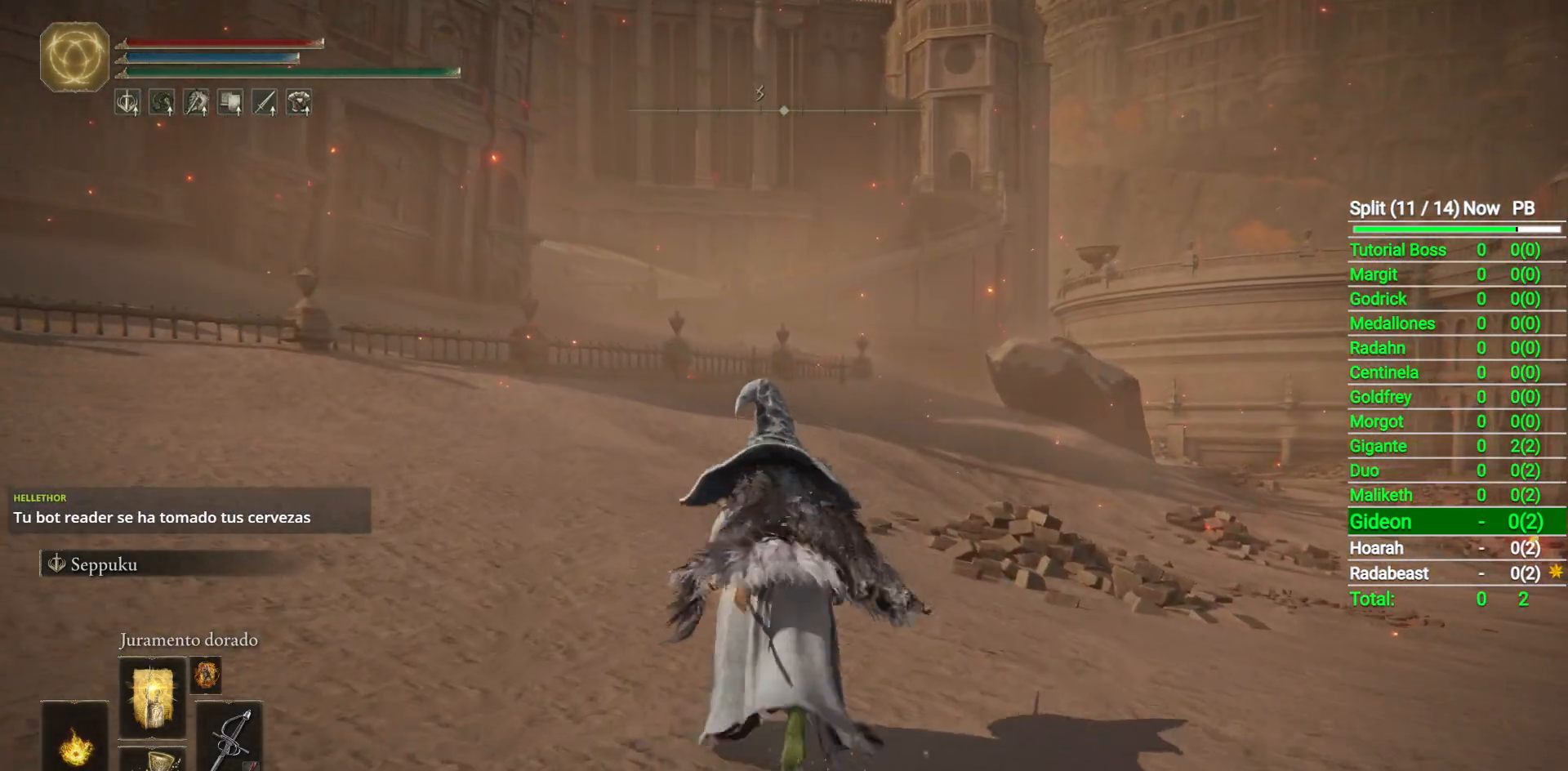
{"buttons": ["B"], "left_stick": "up", "right_stick": "center", "button_events": []}
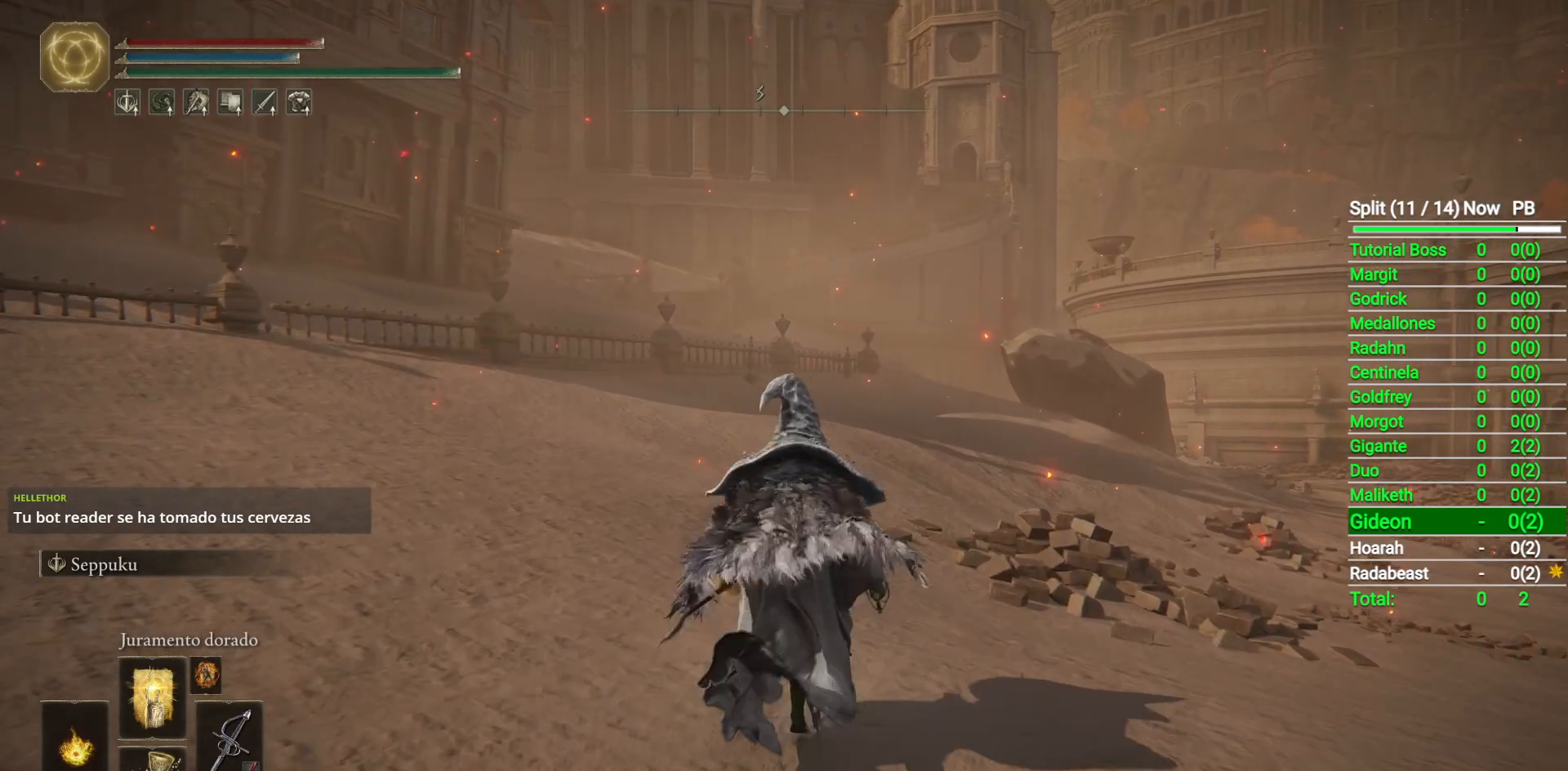
{"buttons": ["B"], "left_stick": "up", "right_stick": "center", "button_events": []}
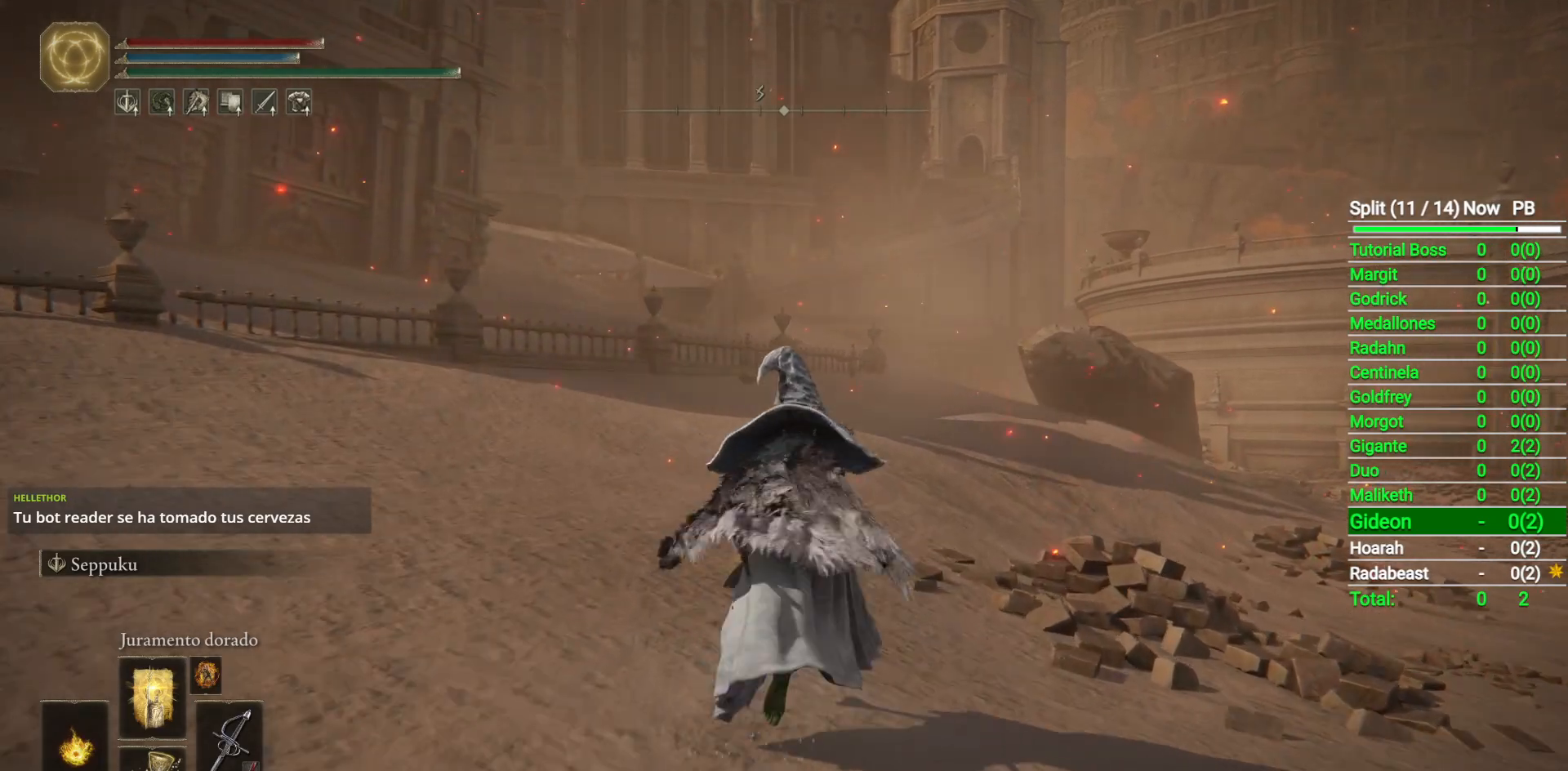
{"buttons": ["B"], "left_stick": "up", "right_stick": "center", "button_events": [[33, "Y", "down"], [150, "Y", "up"]]}
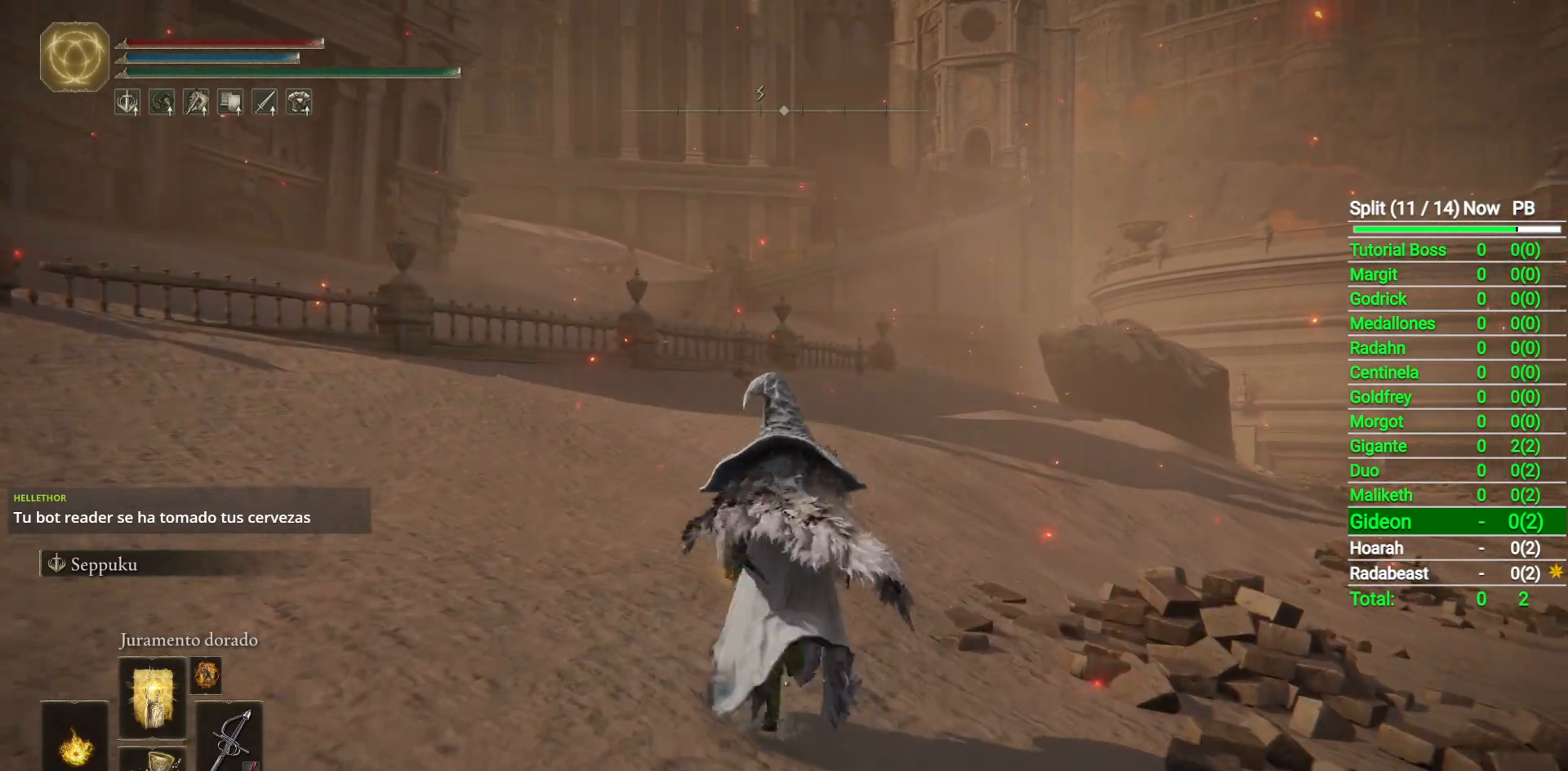
{"buttons": ["B"], "left_stick": "up", "right_stick": "center", "button_events": []}
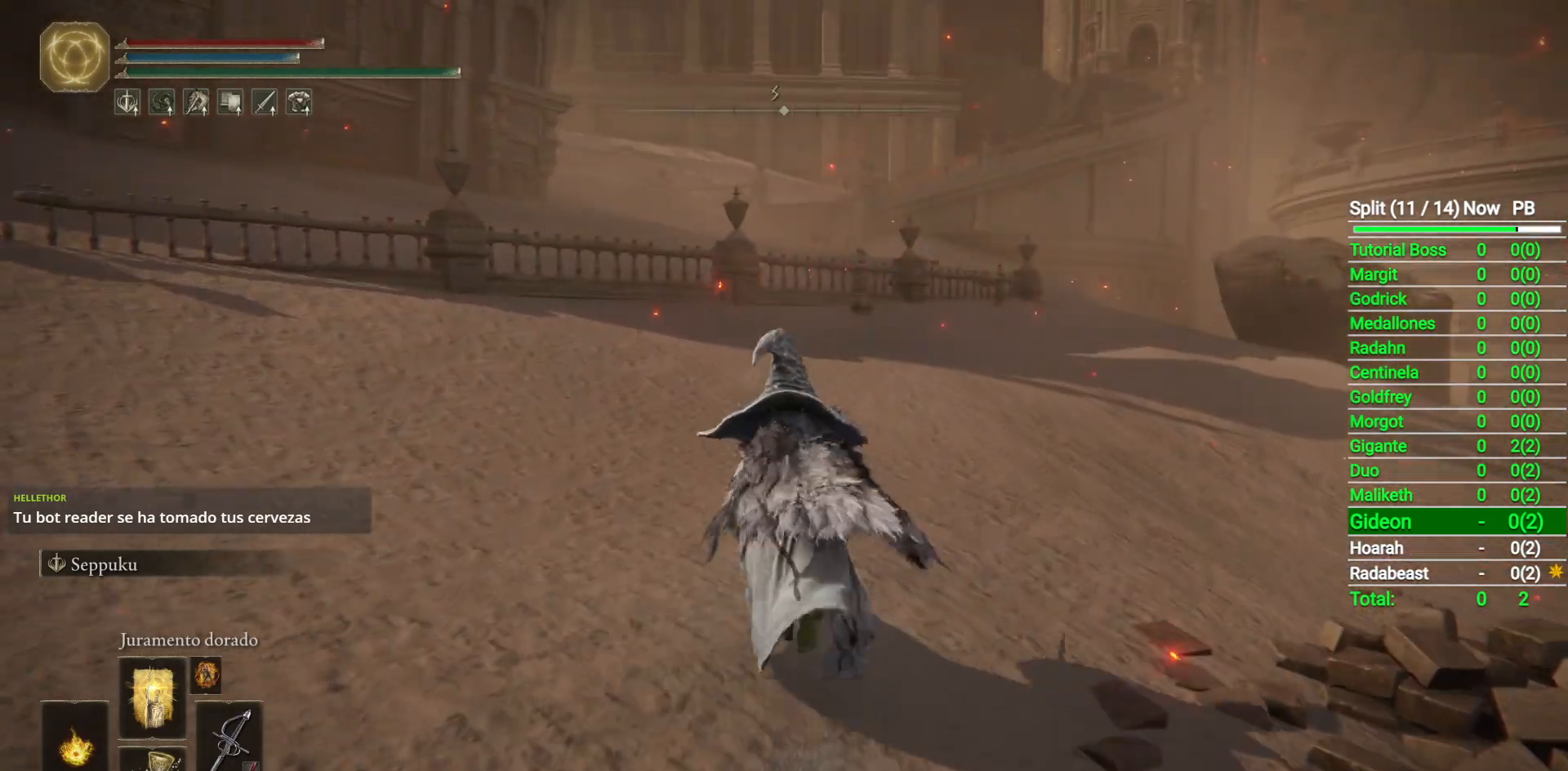
{"buttons": ["B"], "left_stick": "up", "right_stick": "center", "button_events": []}
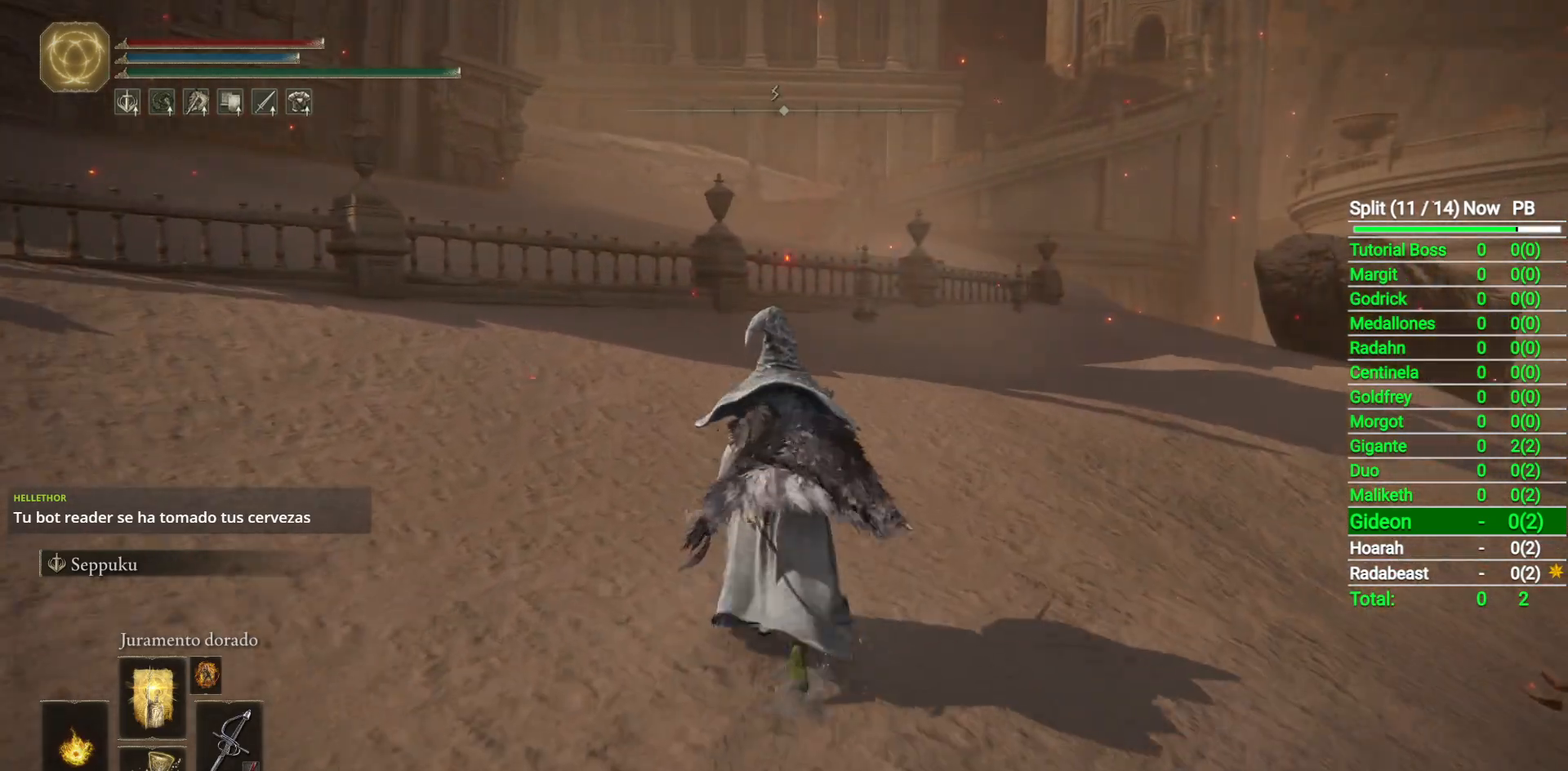
{"buttons": ["B"], "left_stick": "up", "right_stick": "center", "button_events": []}
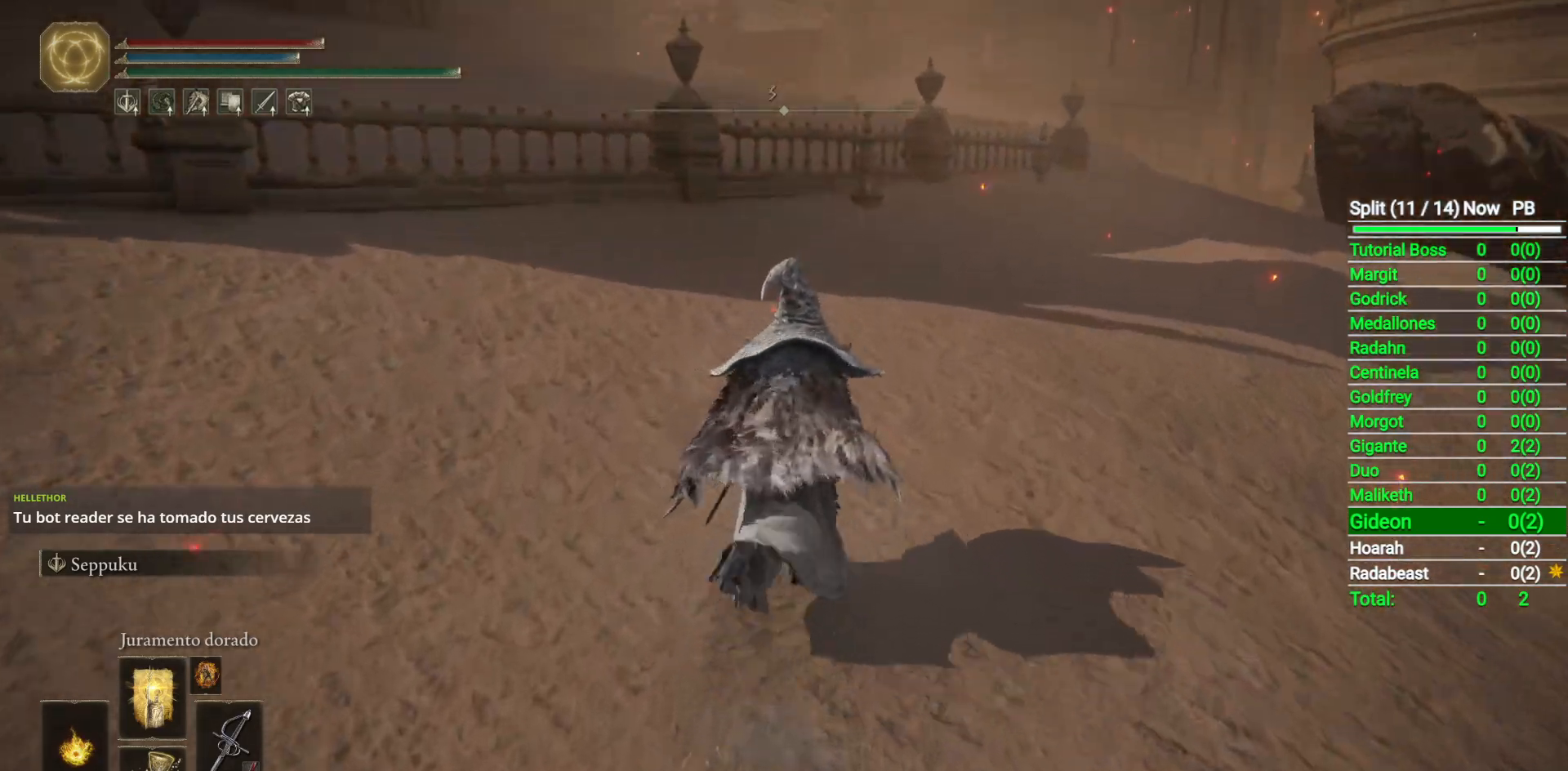
{"buttons": ["B"], "left_stick": "up", "right_stick": "center", "button_events": []}
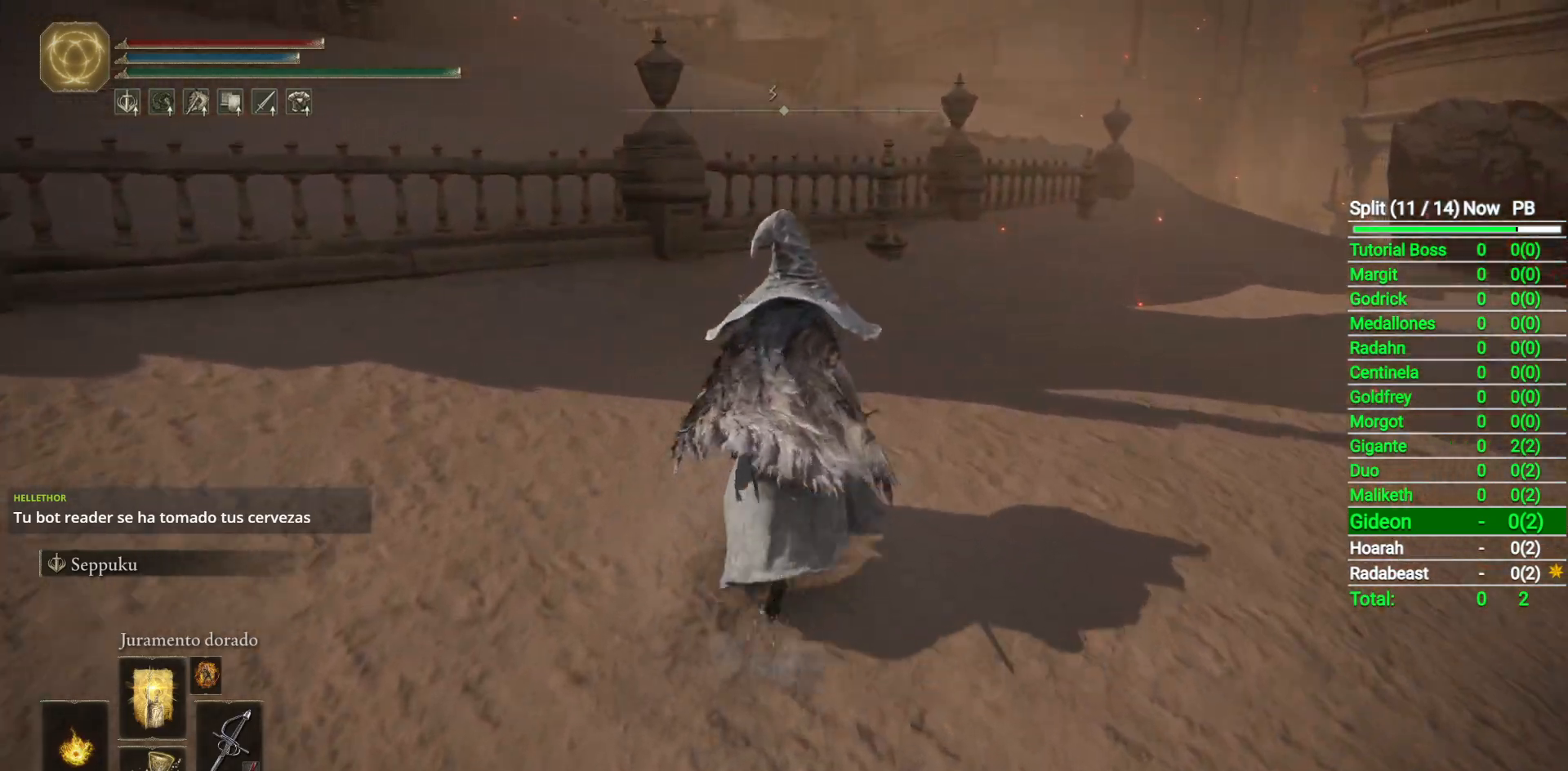
{"buttons": ["B"], "left_stick": "up", "right_stick": "center", "button_events": []}
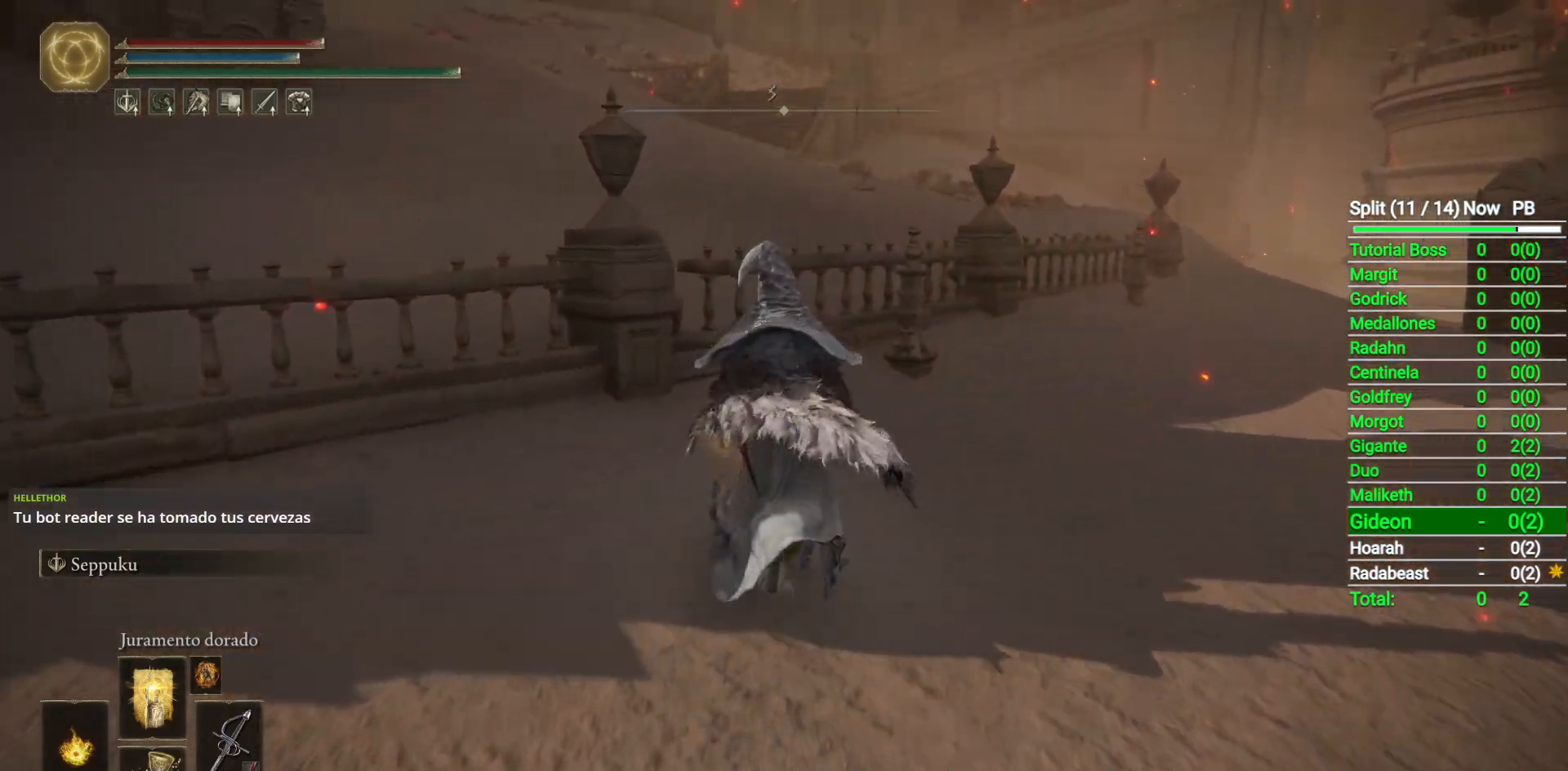
{"buttons": ["A", "B"], "left_stick": "up", "right_stick": "center", "button_events": [[267, "A", "down"]]}
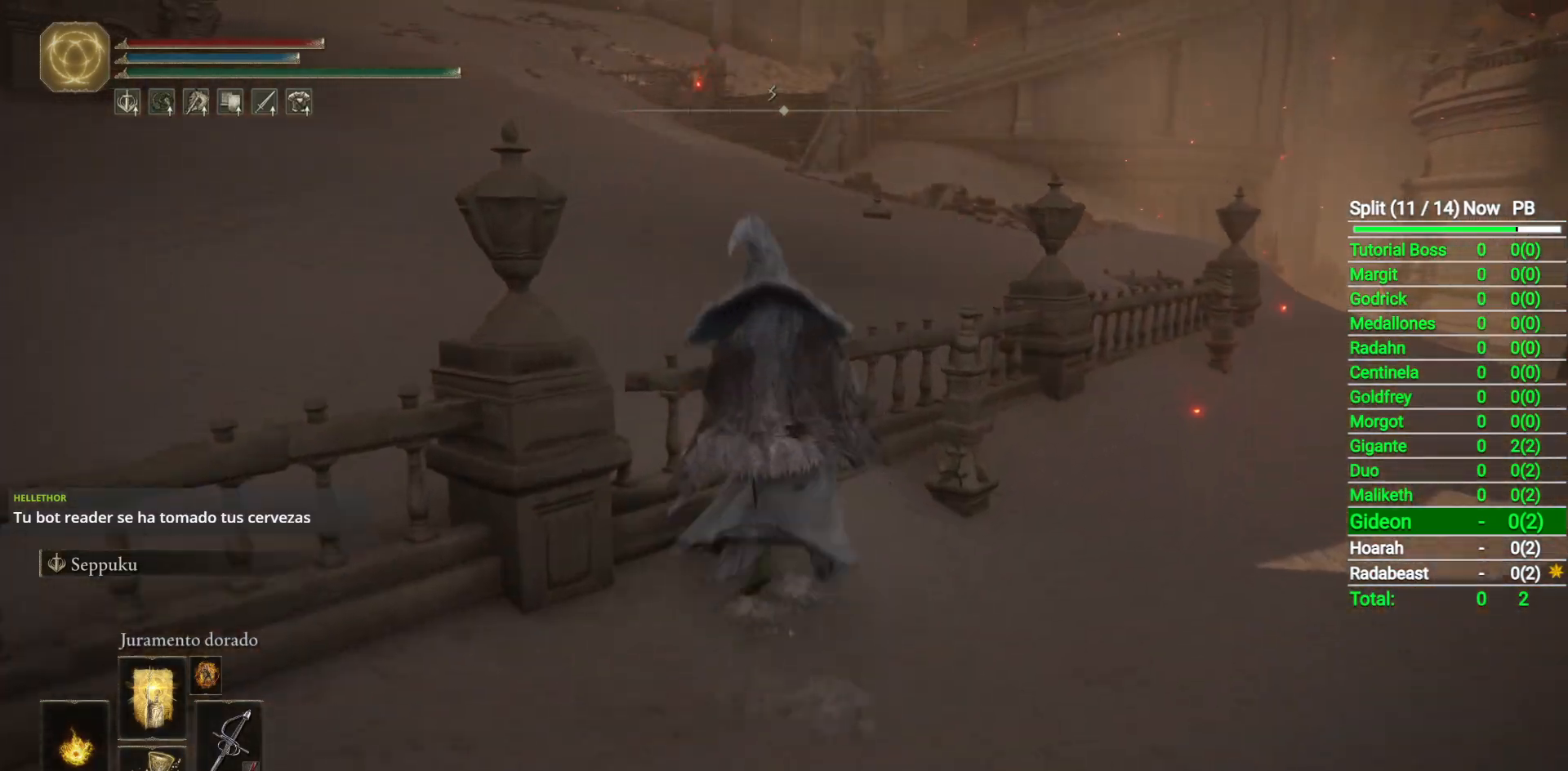
{"buttons": ["B"], "left_stick": "up", "right_stick": "center", "button_events": [[133, "A", "up"]]}
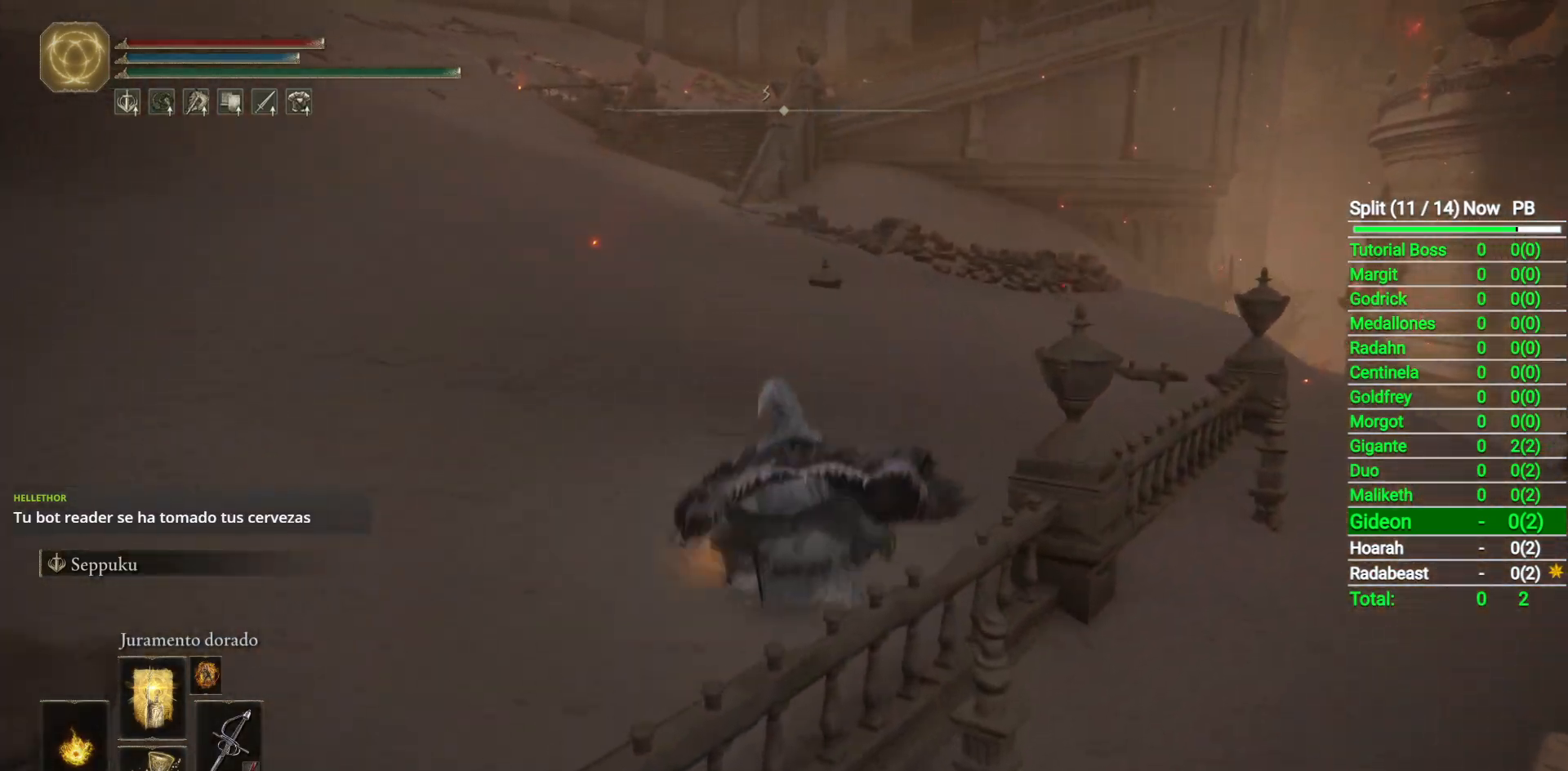
{"buttons": ["B"], "left_stick": "up", "right_stick": "center", "button_events": [[217, "Y", "down"], [300, "Y", "up"]]}
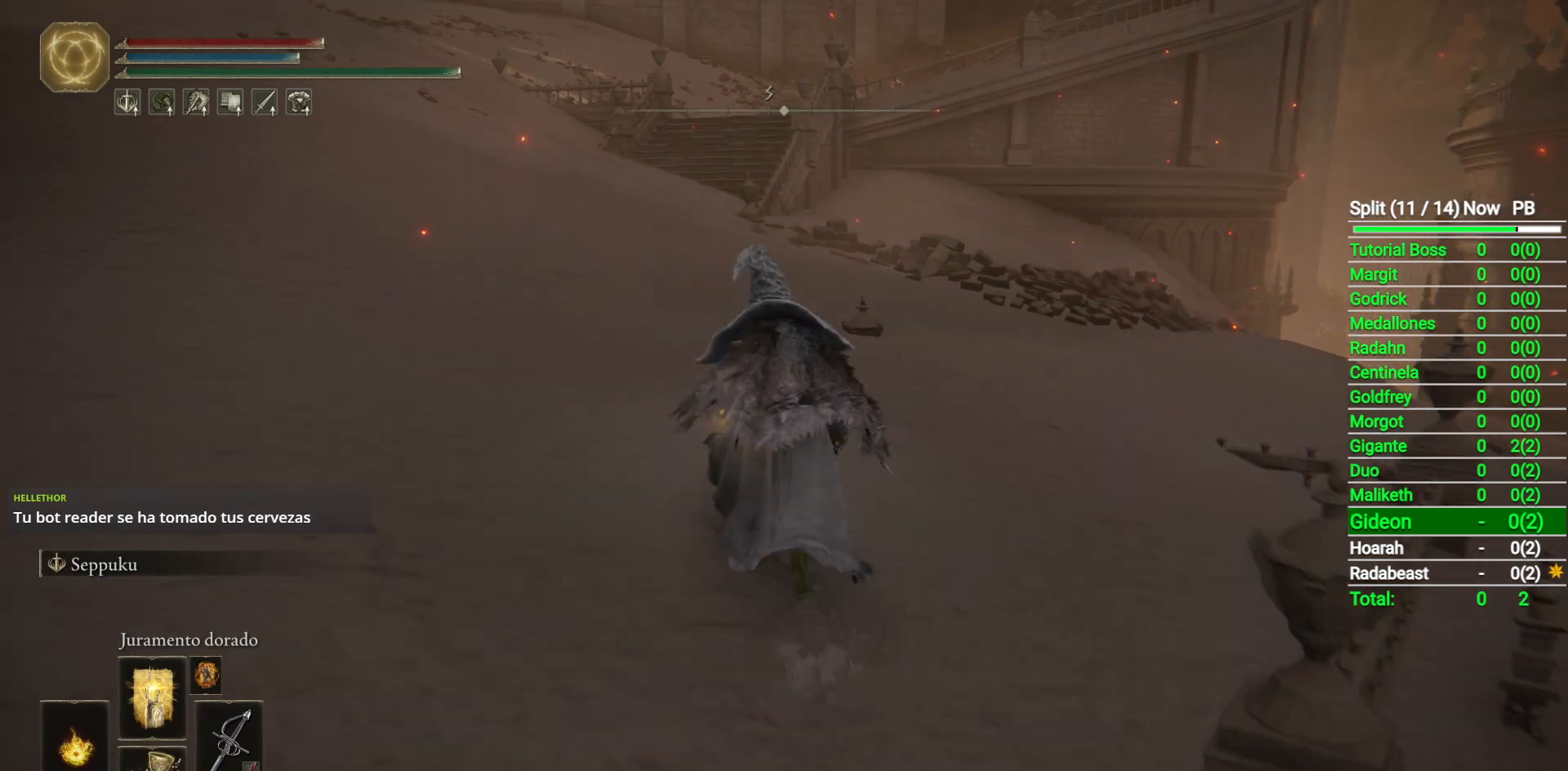
{"buttons": ["B", "Y"], "left_stick": "up", "right_stick": "center", "button_events": [[467, "Y", "down"]]}
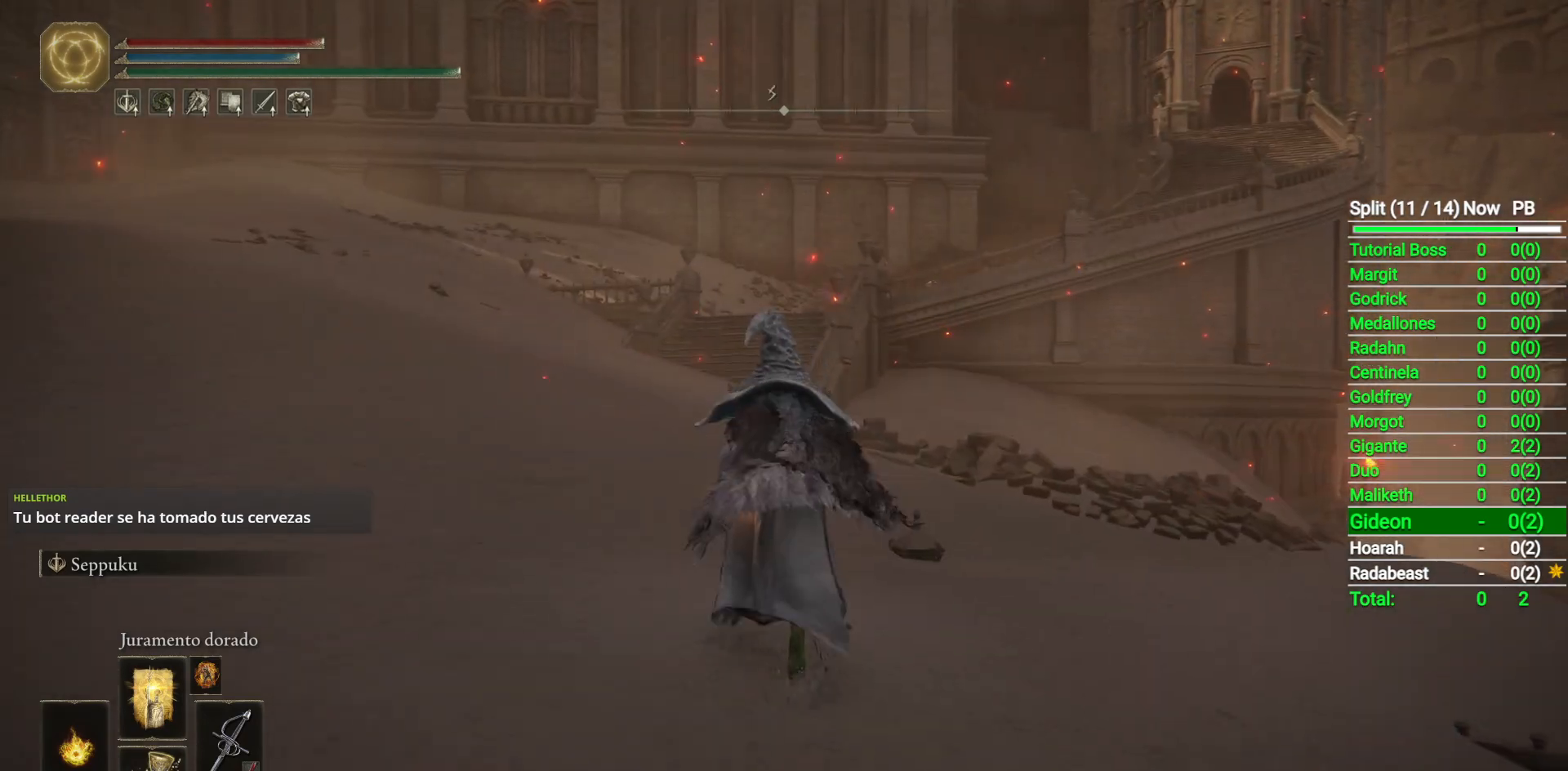
{"buttons": ["B"], "left_stick": "up", "right_stick": "center", "button_events": [[17, "Y", "up"]]}